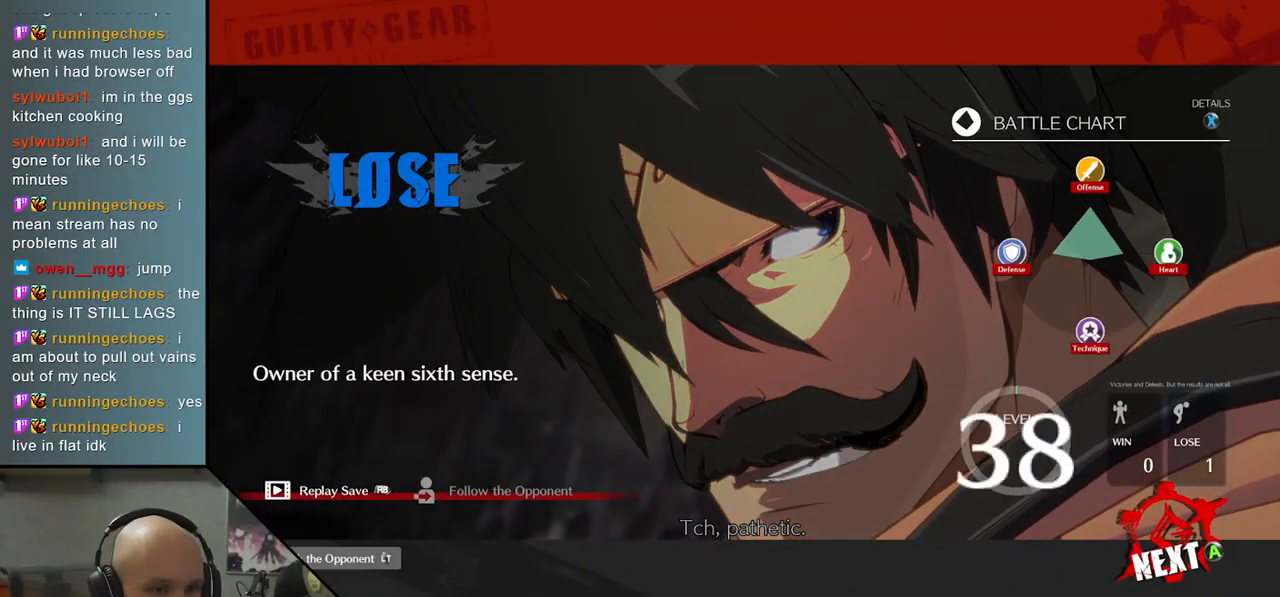
Gameplay with a controller (arcade stick); each line is a JSON object with the inputs held at the frame after it. "events" lists button and stick changes between this image and that frame as [ms after this image, input, new state], when the widget could be followed in between. Not read: L3 R3.
{"buttons": ["CROSS"], "left_stick": "center", "events": [[67, "CROSS", "down"], [200, "CROSS", "up"], [417, "CROSS", "down"]]}
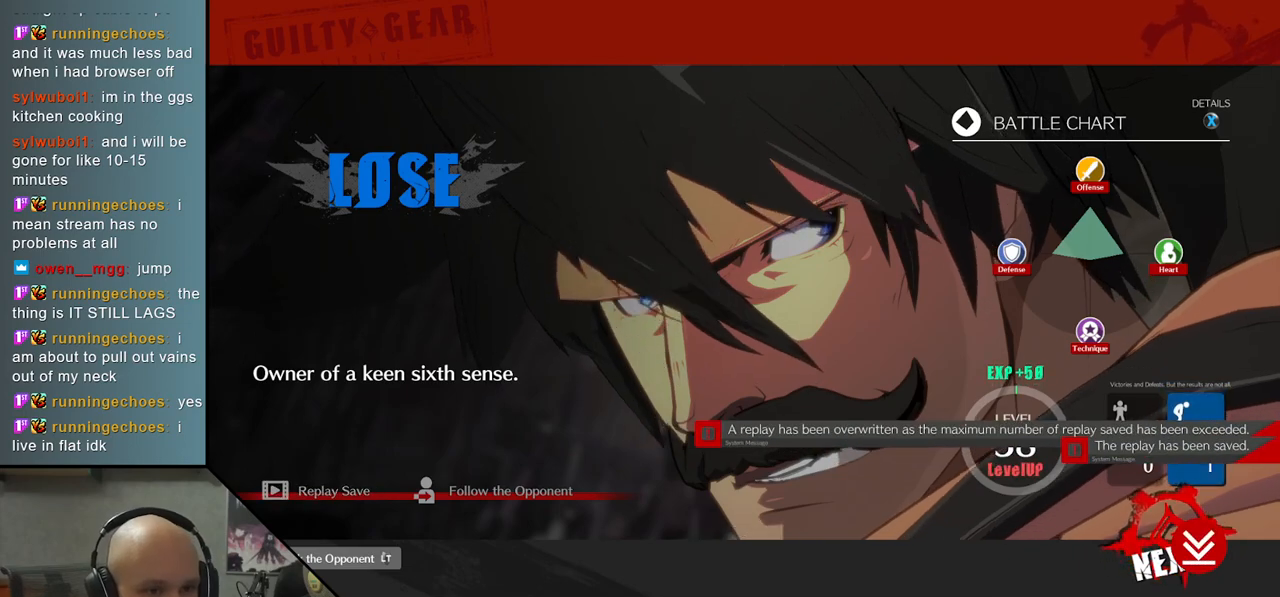
{"buttons": ["CROSS"], "left_stick": "center", "events": [[17, "CROSS", "up"], [183, "CROSS", "down"], [283, "CROSS", "up"], [433, "CROSS", "down"]]}
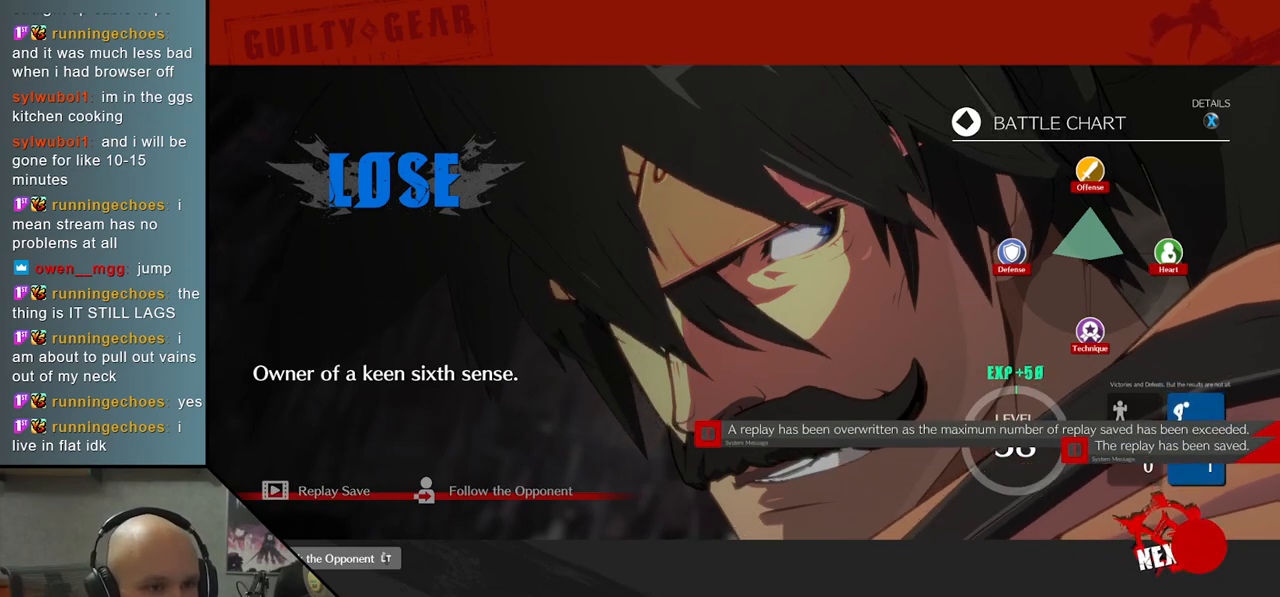
{"buttons": [], "left_stick": "center", "events": [[33, "CROSS", "up"], [233, "CROSS", "down"], [317, "CROSS", "up"]]}
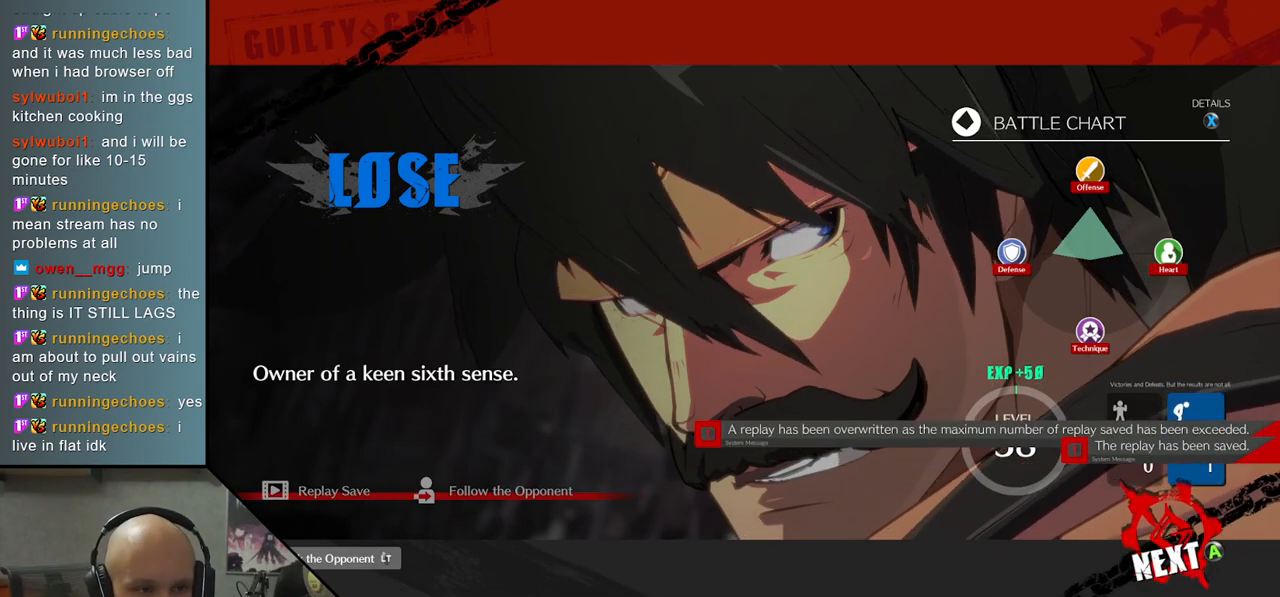
{"buttons": [], "left_stick": "center", "events": [[317, "CROSS", "down"], [367, "CROSS", "up"]]}
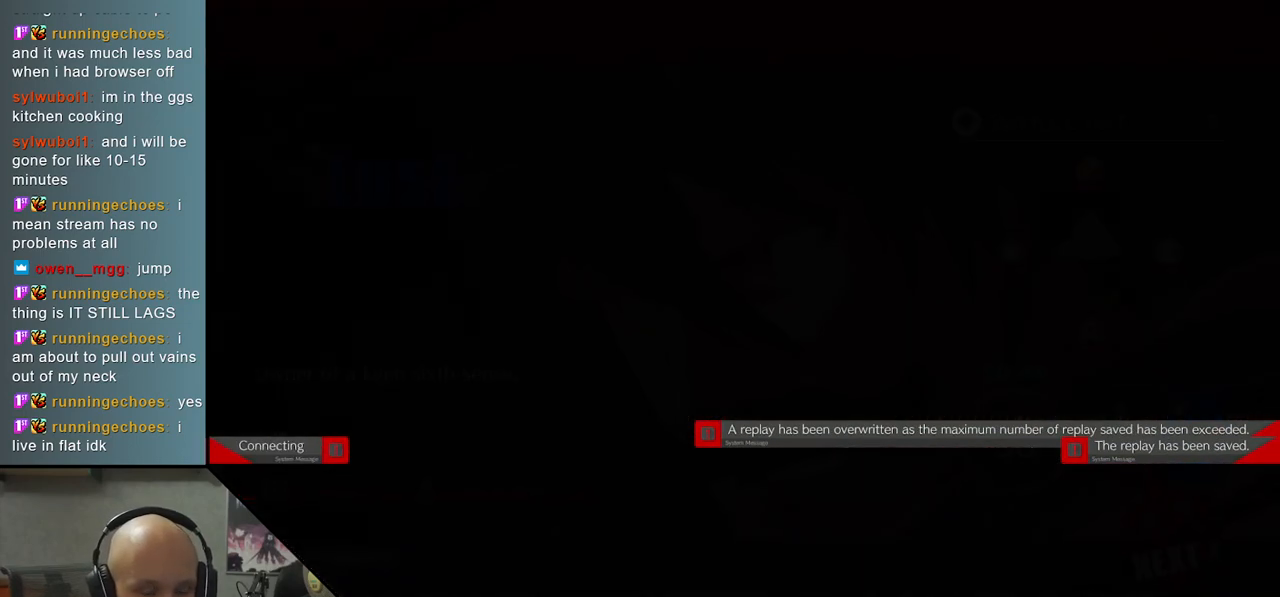
{"buttons": [], "left_stick": "center", "events": [[117, "CROSS", "down"], [150, "CROSS", "up"], [383, "CROSS", "down"], [400, "CROSS", "up"]]}
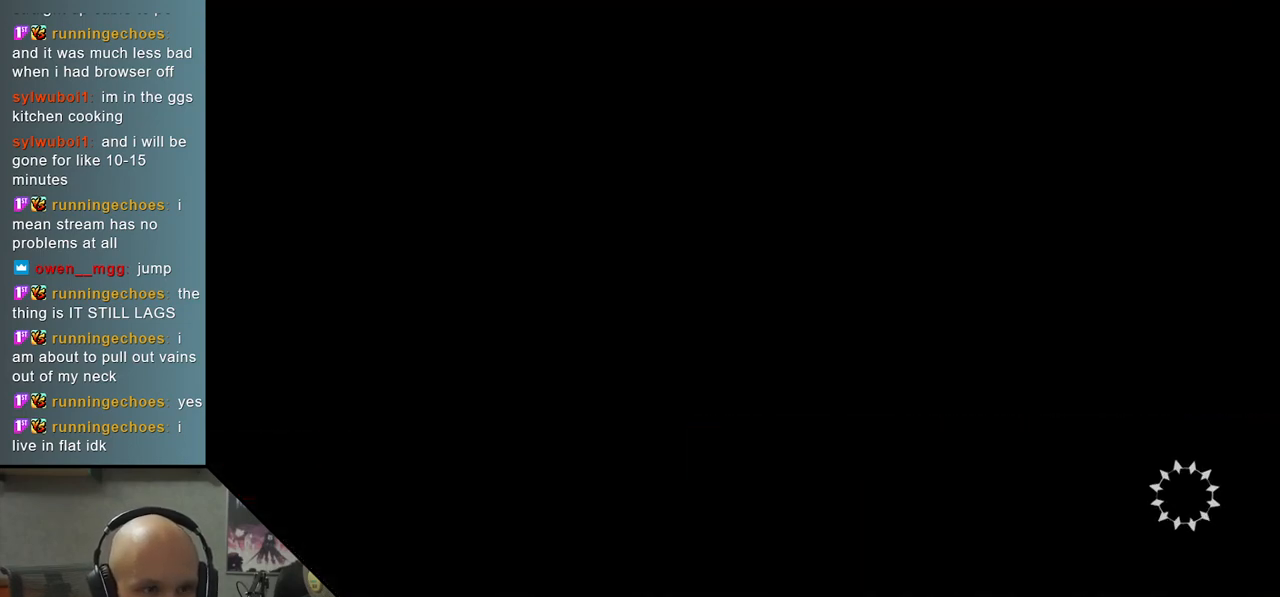
{"buttons": ["CROSS"], "left_stick": "center", "events": [[133, "CROSS", "down"], [167, "CROSS", "up"], [450, "CROSS", "down"]]}
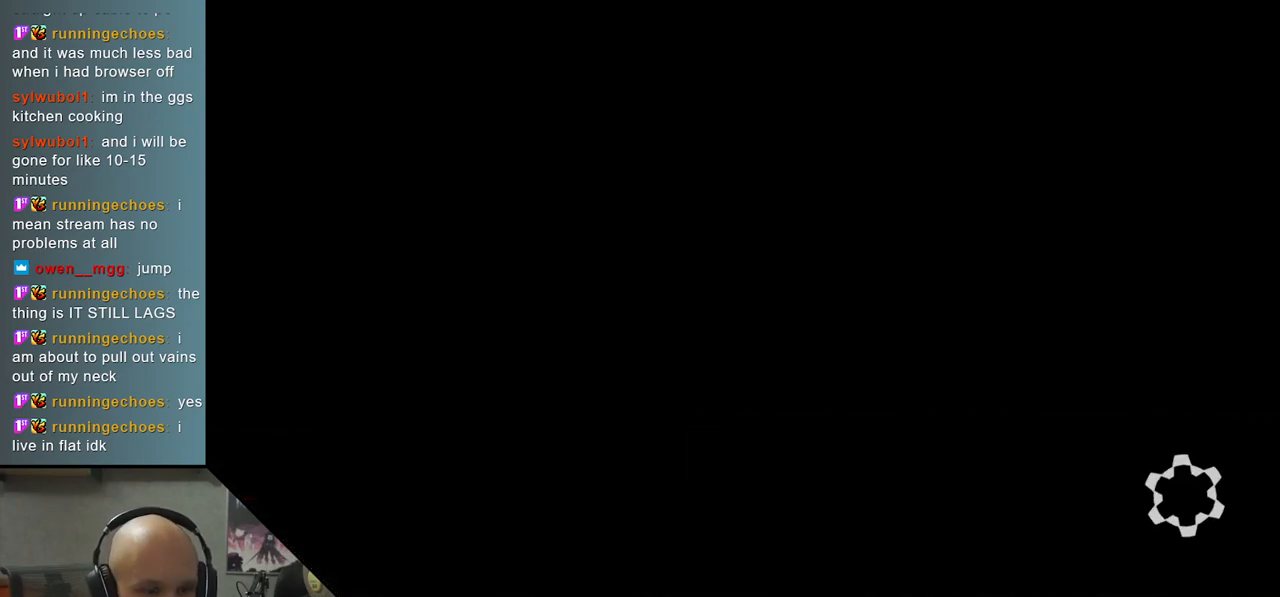
{"buttons": [], "left_stick": "center", "events": [[17, "CROSS", "up"], [267, "CROSS", "down"], [333, "CROSS", "up"]]}
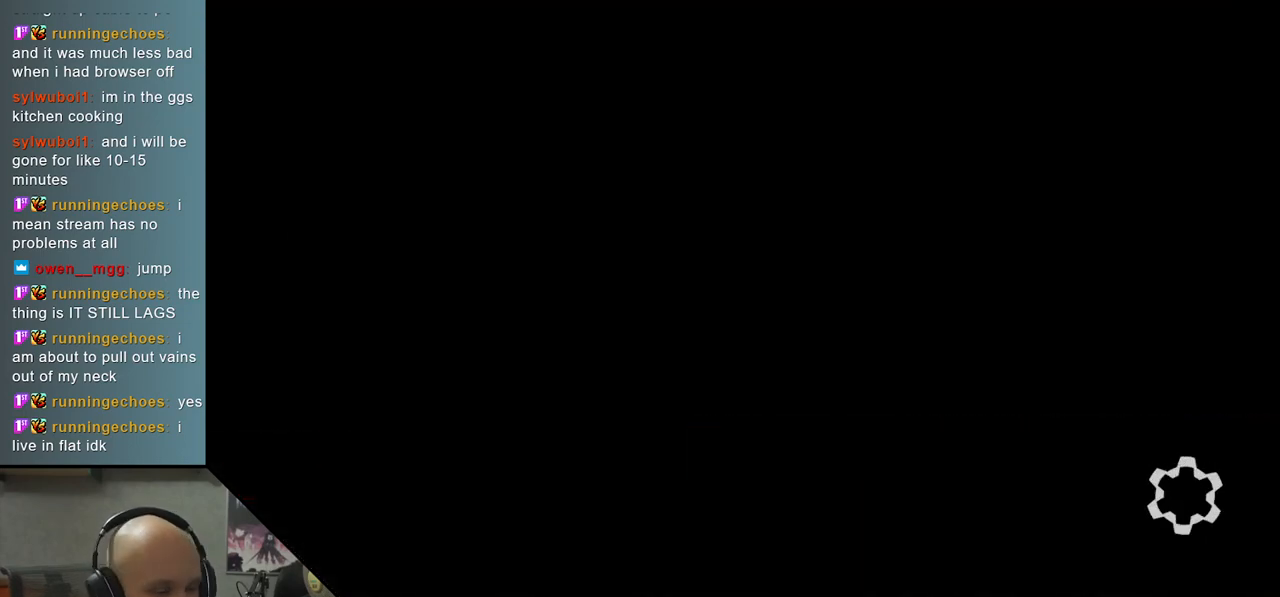
{"buttons": ["CROSS"], "left_stick": "center", "events": [[100, "CROSS", "down"], [183, "CROSS", "up"], [500, "CROSS", "down"]]}
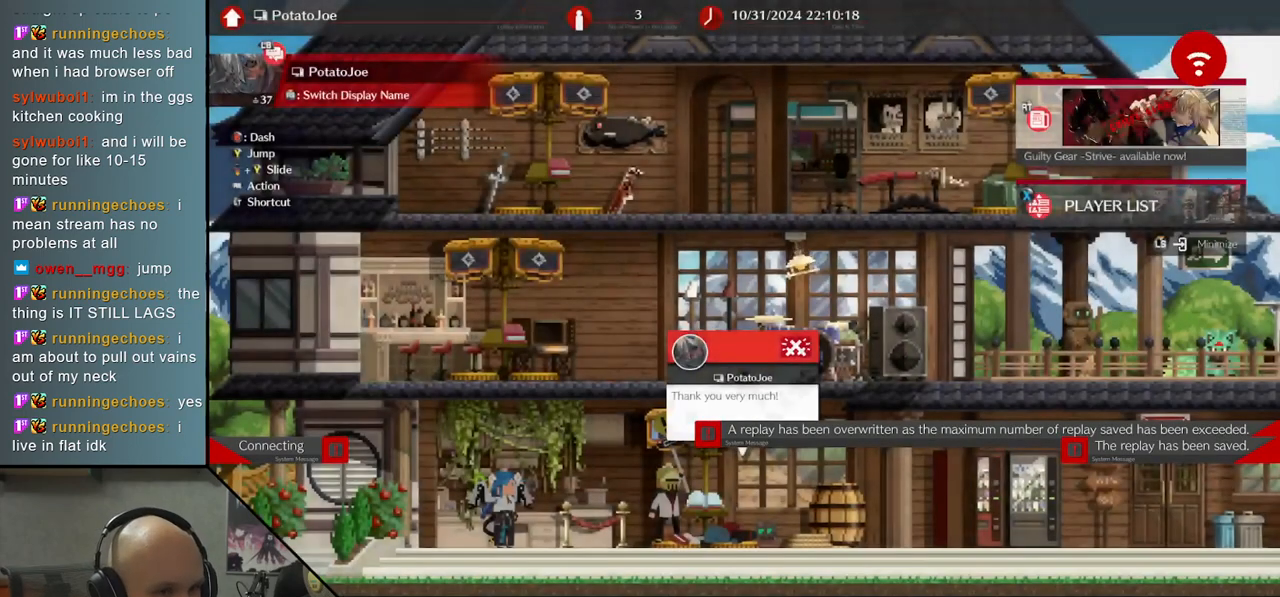
{"buttons": [], "left_stick": "center", "events": [[100, "CROSS", "up"]]}